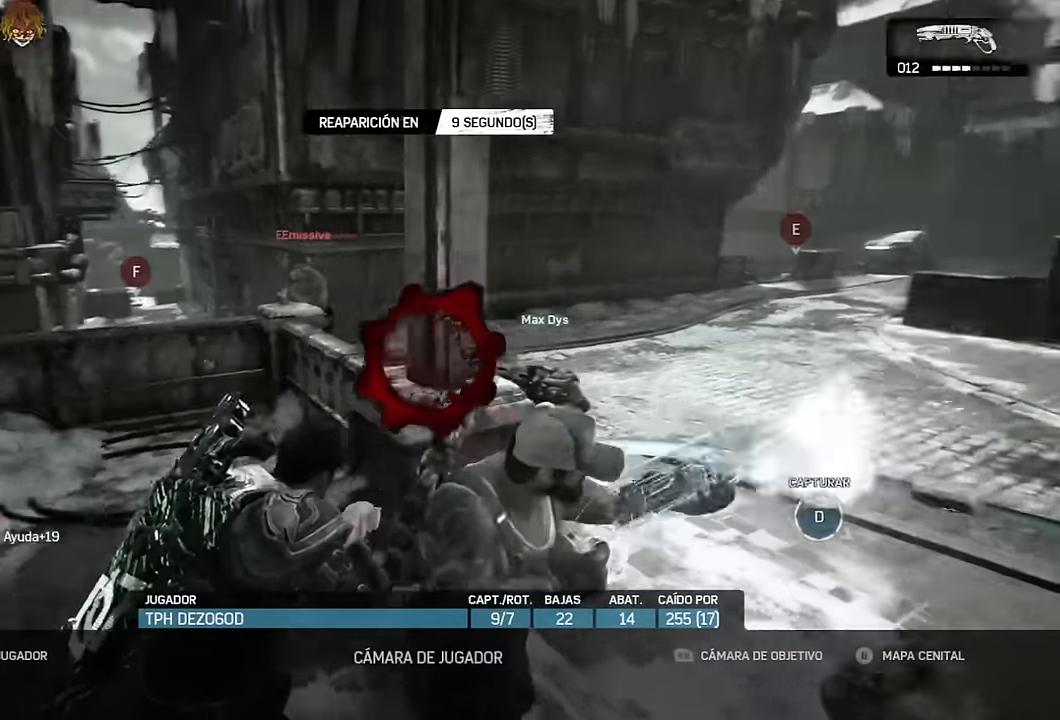
Gameplay with a controller (Xbox layout); each line is a JSON object with the inputs held at the frame after it. "events" lists button and stick changes between this image and that frame as [ms after this image, input, new state], when the widget could be followed in between.
{"buttons": [], "left_stick": "up", "right_stick": "center", "events": [[433, "left_stick", "up-right"], [483, "left_stick", "up"]]}
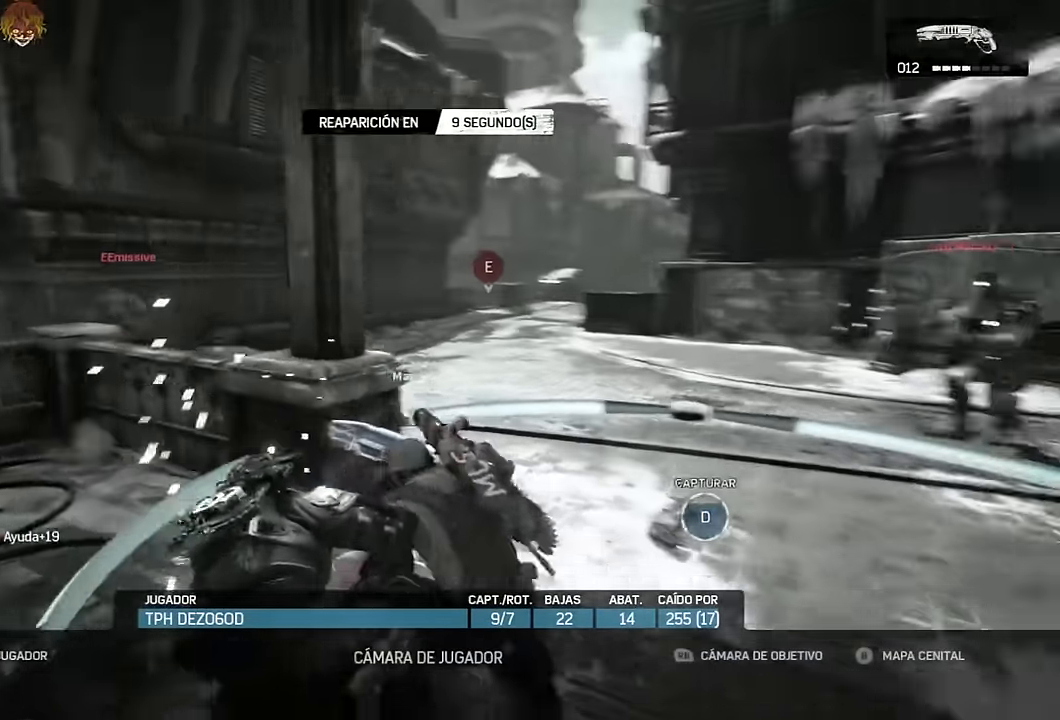
{"buttons": [], "left_stick": "up", "right_stick": "center", "events": []}
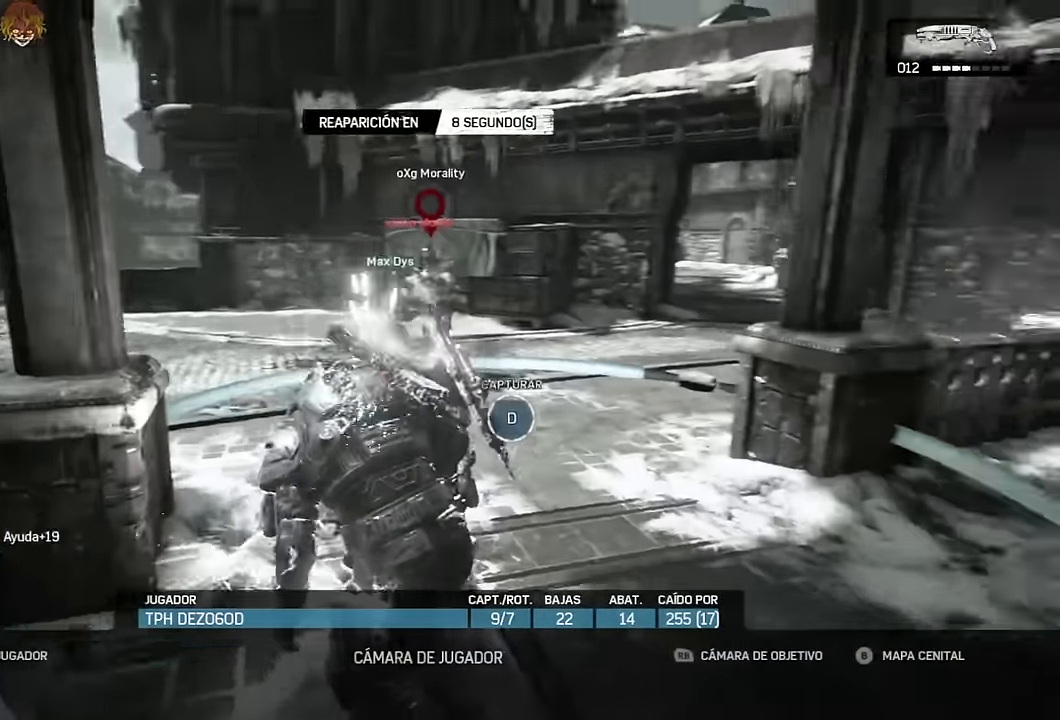
{"buttons": [], "left_stick": "up", "right_stick": "center", "events": []}
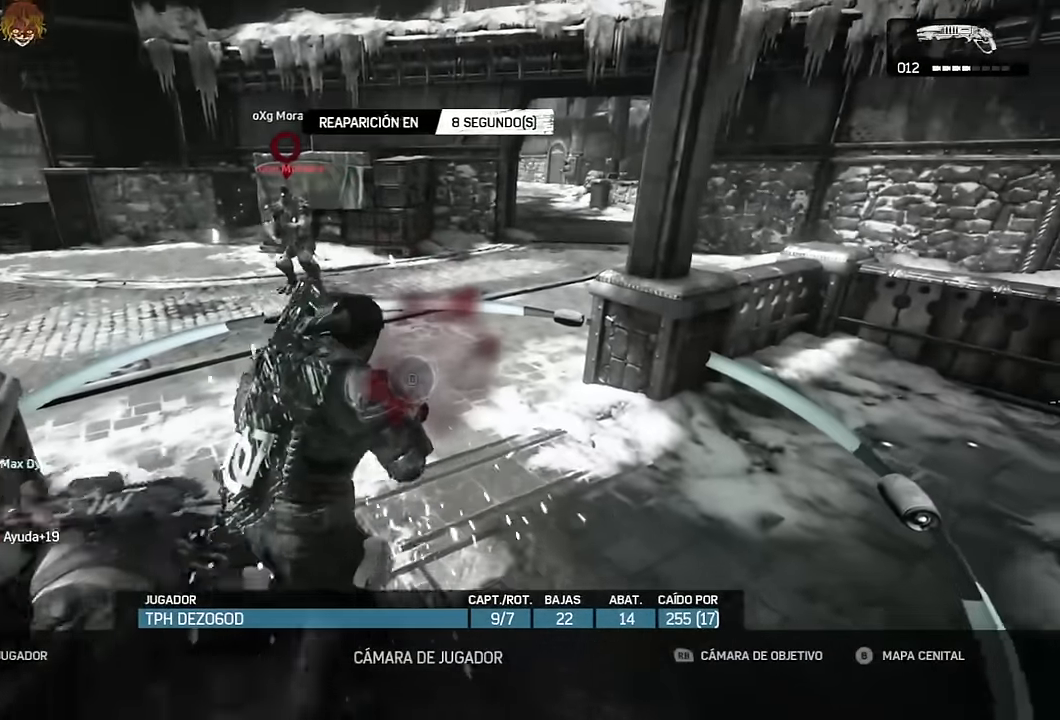
{"buttons": [], "left_stick": "center", "right_stick": "center", "events": [[483, "left_stick", "center"]]}
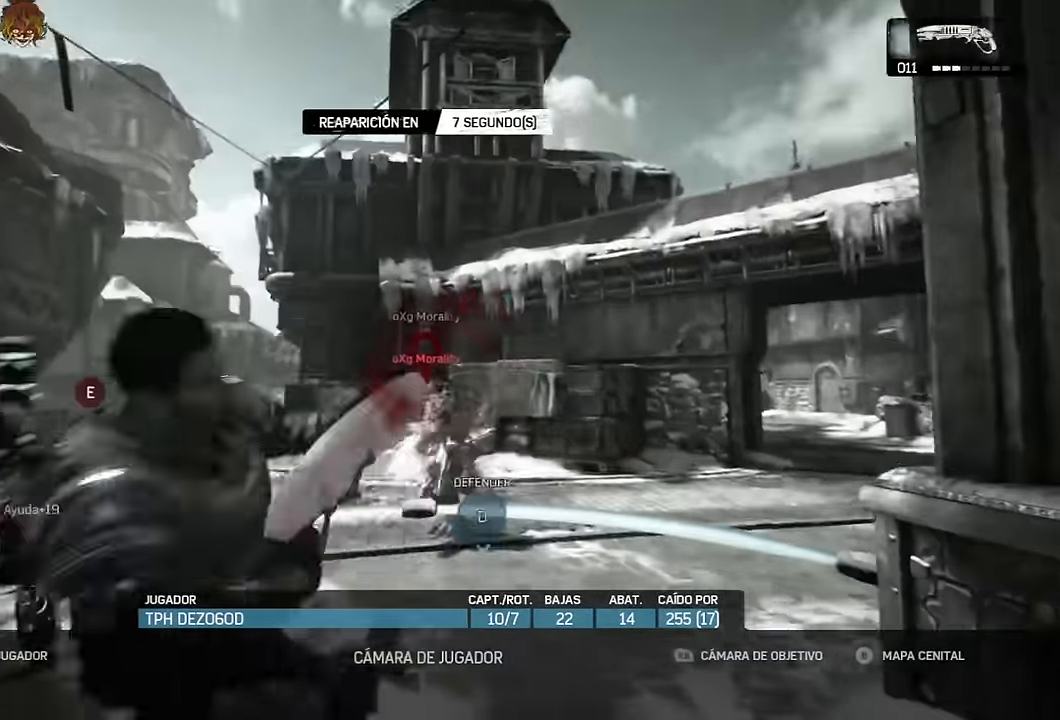
{"buttons": [], "left_stick": "up", "right_stick": "center", "events": [[433, "left_stick", "up"]]}
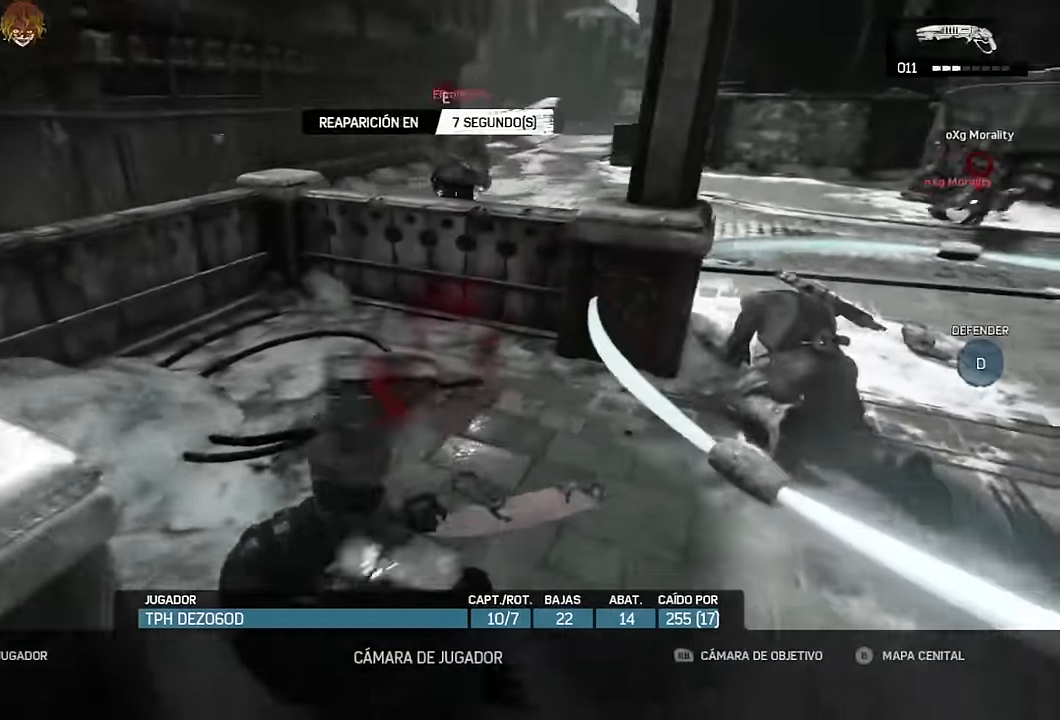
{"buttons": [], "left_stick": "up", "right_stick": "center", "events": []}
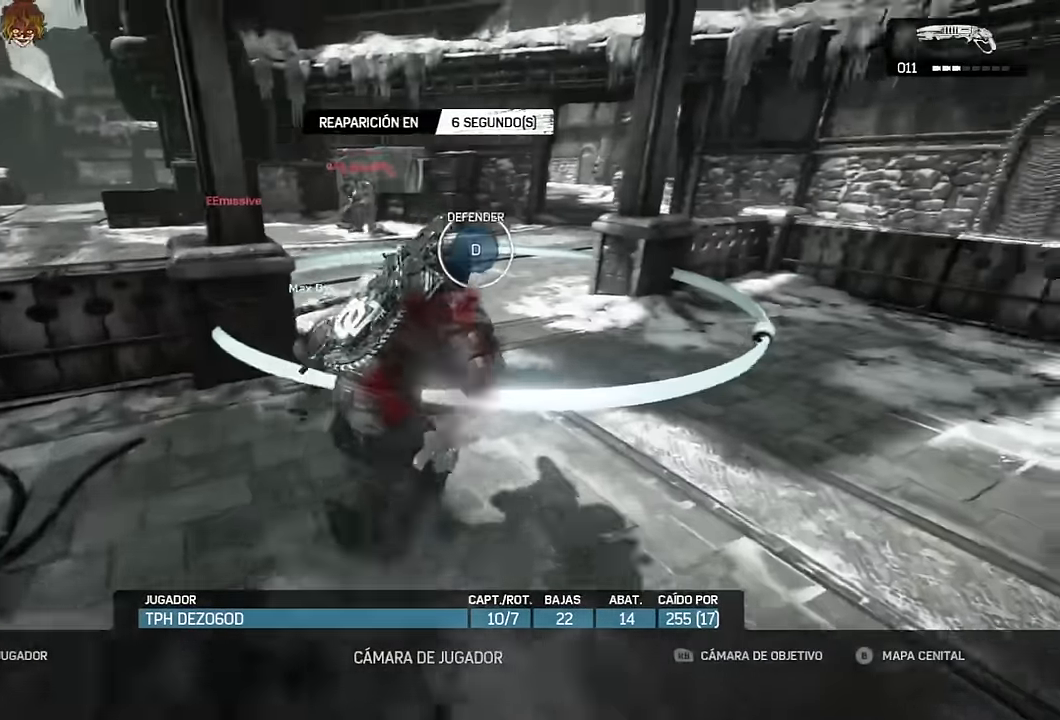
{"buttons": [], "left_stick": "up", "right_stick": "center", "events": []}
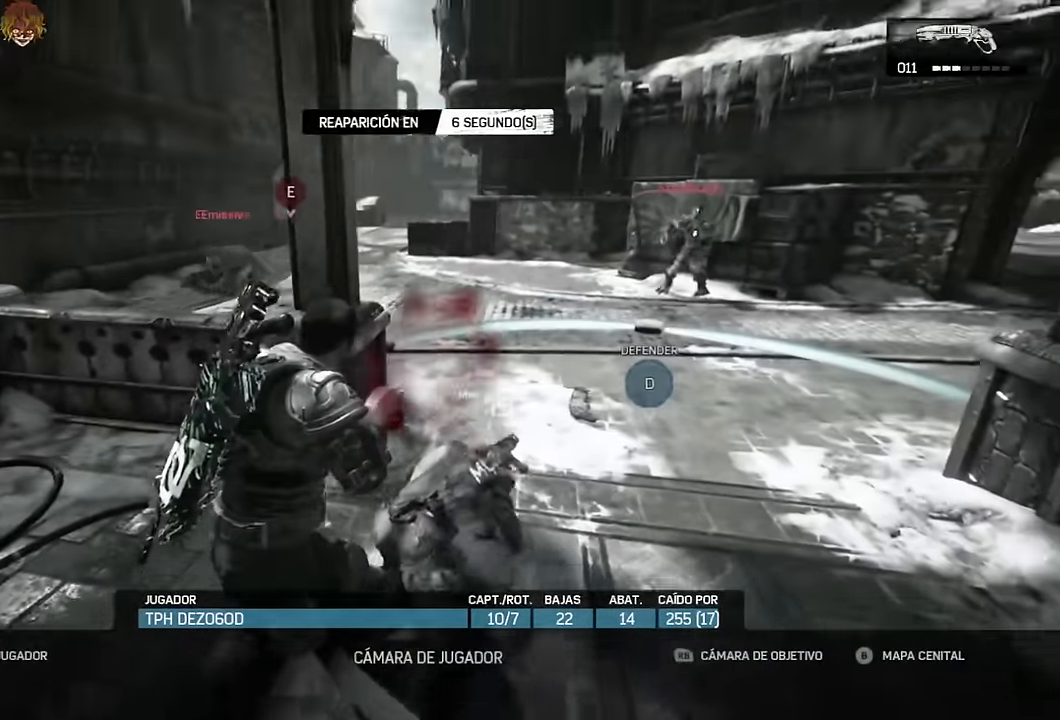
{"buttons": [], "left_stick": "up-right", "right_stick": "center", "events": [[450, "left_stick", "up-right"]]}
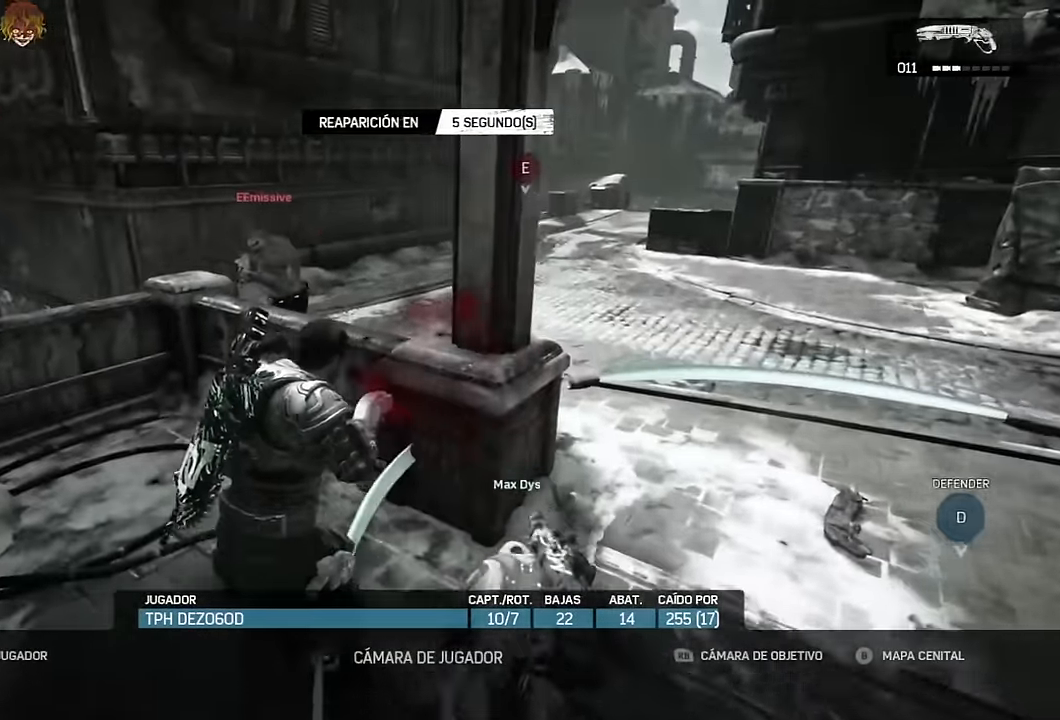
{"buttons": [], "left_stick": "down-right", "right_stick": "center", "events": [[117, "left_stick", "right"], [350, "left_stick", "down-right"]]}
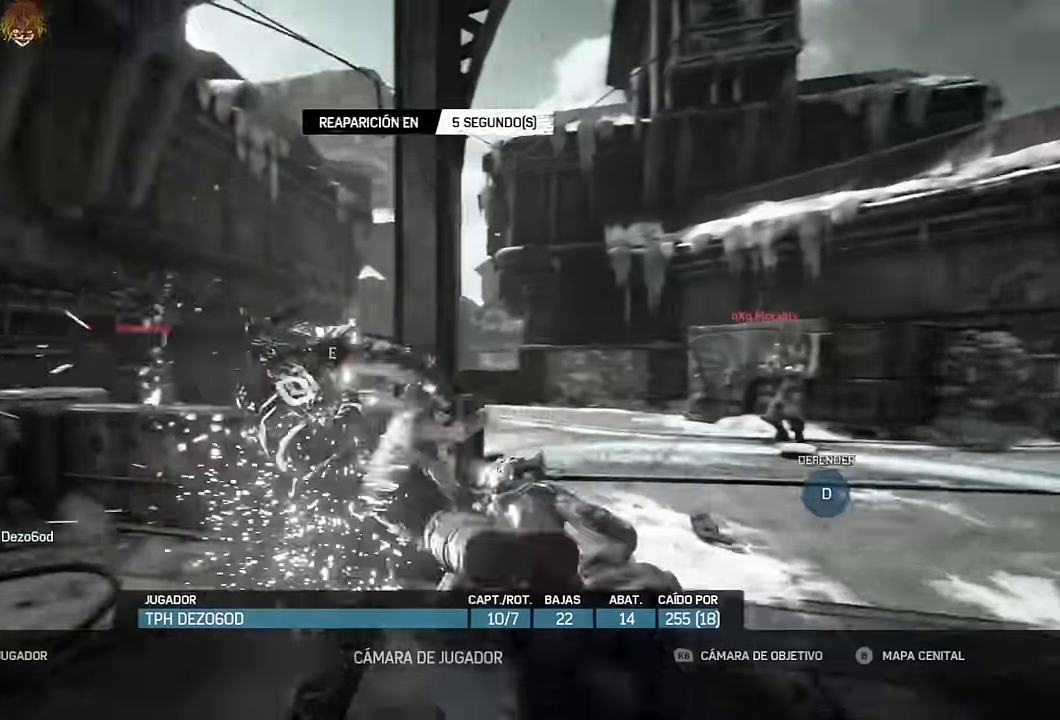
{"buttons": [], "left_stick": "up", "right_stick": "center", "events": [[133, "left_stick", "up"], [250, "A", "down"], [333, "A", "up"], [433, "A", "down"], [467, "A", "up"]]}
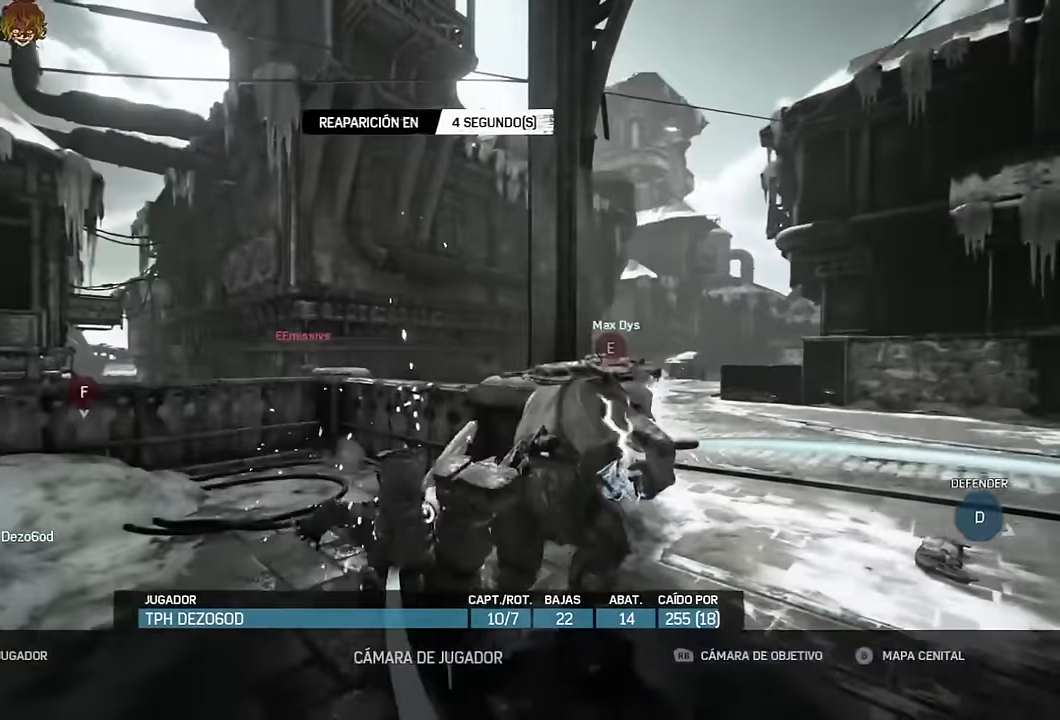
{"buttons": [], "left_stick": "up", "right_stick": "center", "events": [[50, "A", "down"], [100, "A", "up"], [200, "left_stick", "up-right"], [283, "DPAD_RIGHT", "down"], [400, "DPAD_RIGHT", "up"], [433, "A", "down"], [483, "A", "up"], [500, "left_stick", "up"]]}
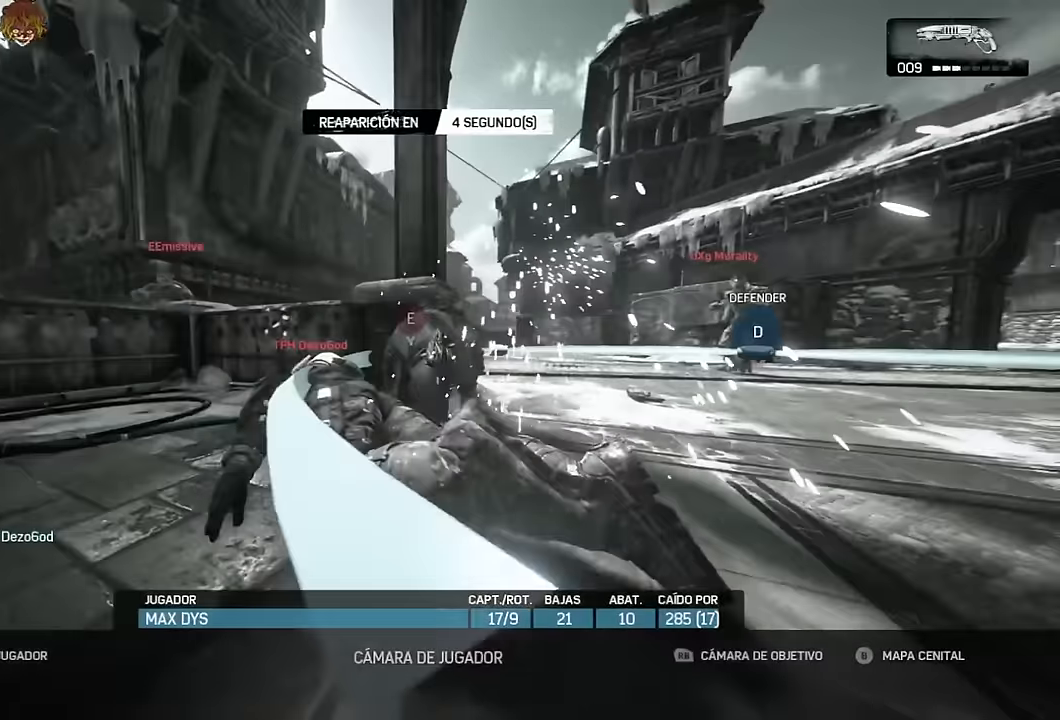
{"buttons": [], "left_stick": "up", "right_stick": "center", "events": [[83, "A", "down"], [117, "A", "up"], [217, "A", "down"], [267, "A", "up"], [367, "A", "down"], [433, "A", "up"]]}
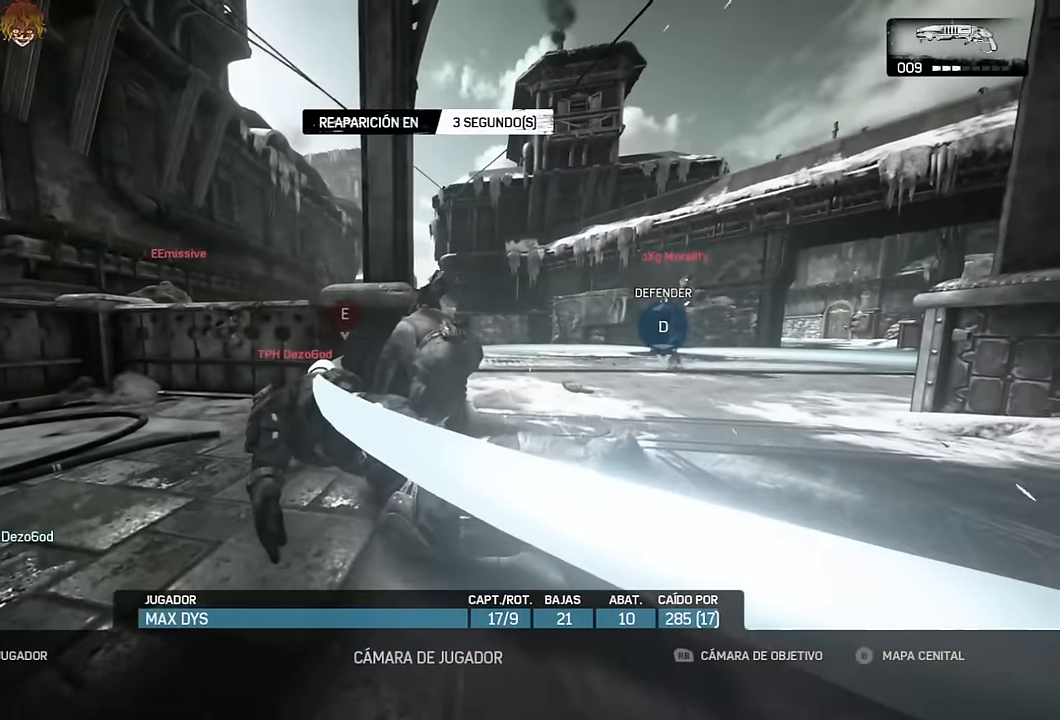
{"buttons": ["A"], "left_stick": "up", "right_stick": "center", "events": [[17, "A", "down"], [67, "A", "up"], [233, "DPAD_RIGHT", "down"], [317, "DPAD_RIGHT", "up"], [500, "A", "down"]]}
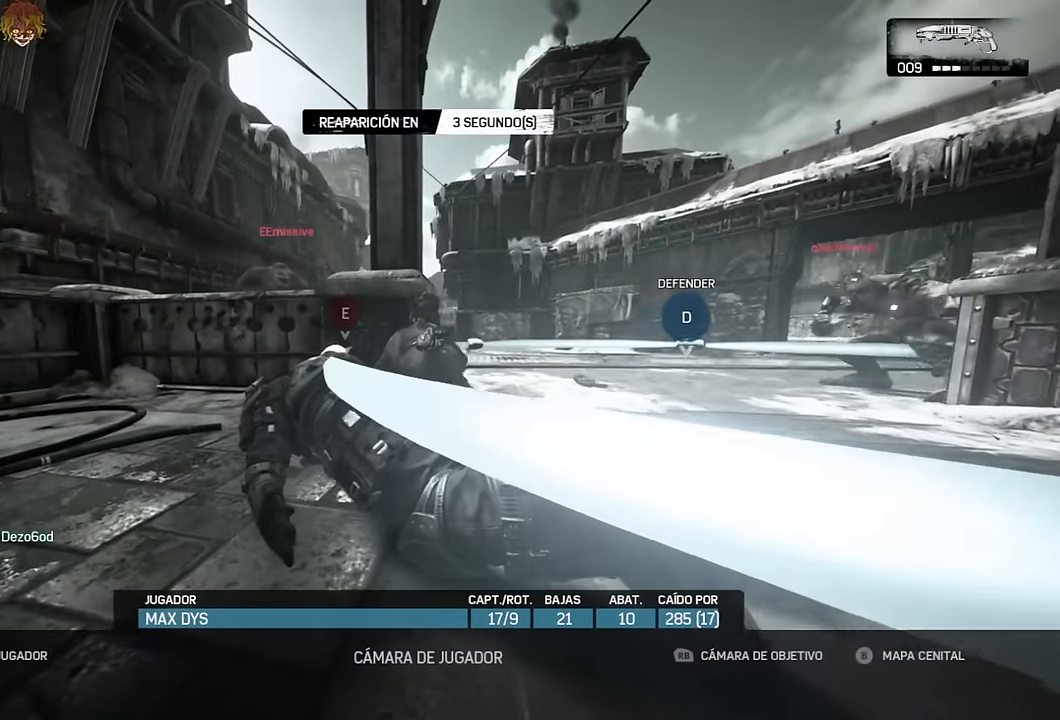
{"buttons": ["A"], "left_stick": "up", "right_stick": "center", "events": [[67, "A", "up"], [167, "A", "down"], [217, "A", "up"], [317, "A", "down"], [367, "A", "up"], [467, "A", "down"]]}
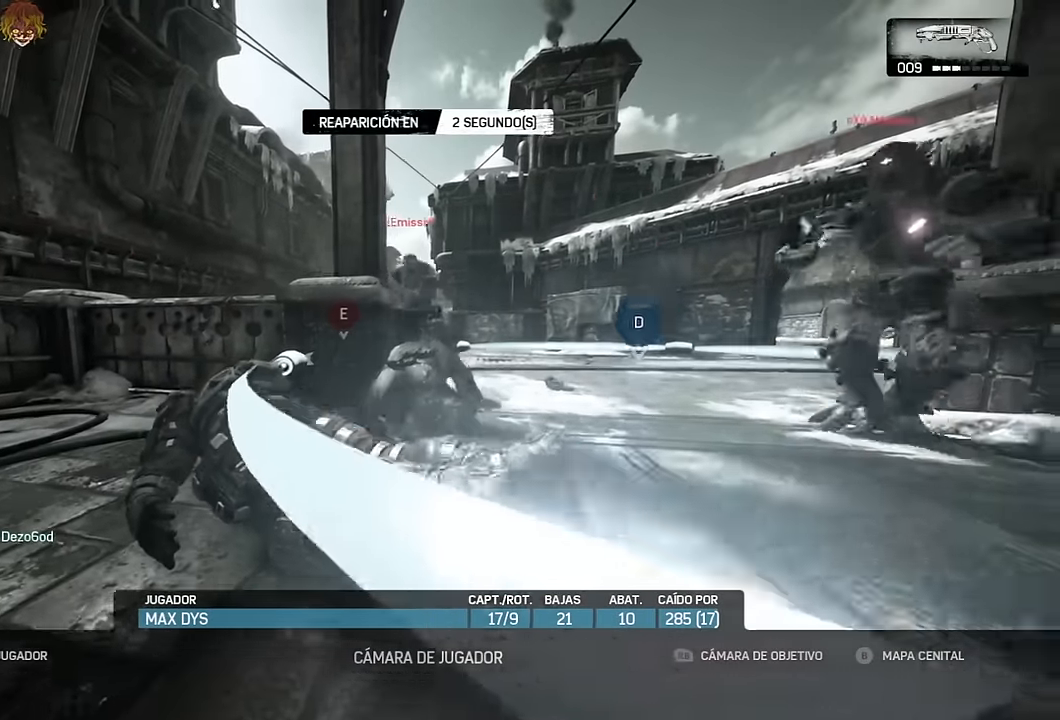
{"buttons": [], "left_stick": "up", "right_stick": "center", "events": [[17, "A", "up"], [117, "A", "down"], [183, "A", "up"], [283, "A", "down"], [350, "A", "up"], [433, "A", "down"], [483, "A", "up"]]}
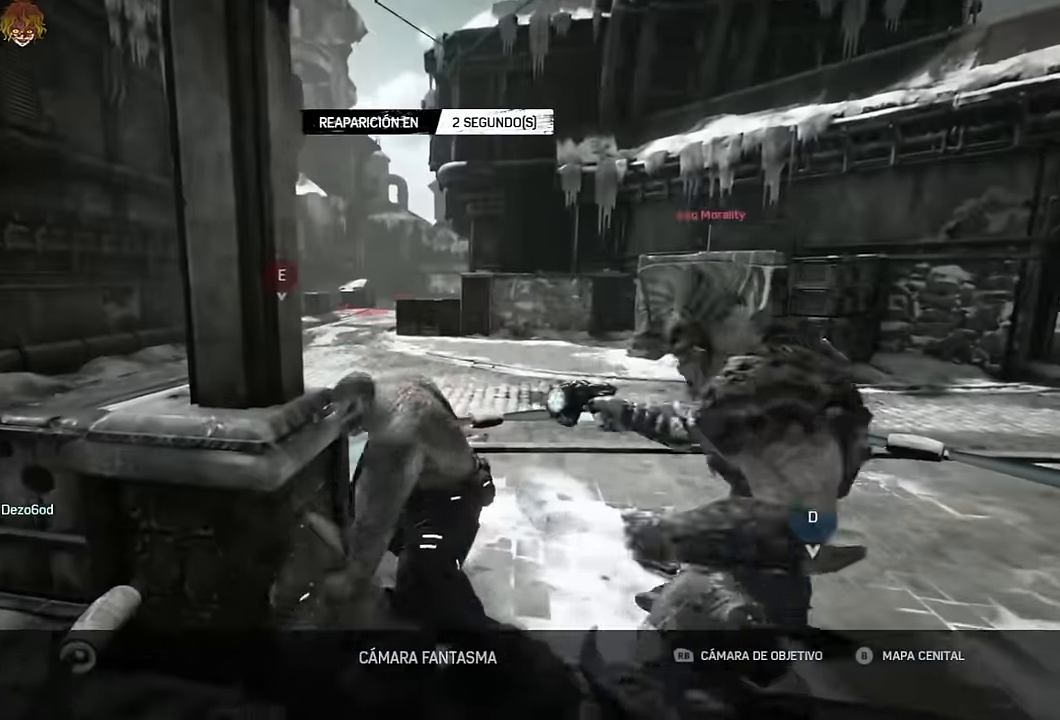
{"buttons": [], "left_stick": "up", "right_stick": "center", "events": [[83, "A", "down"], [150, "A", "up"], [233, "A", "down"], [300, "A", "up"], [383, "A", "down"], [450, "A", "up"]]}
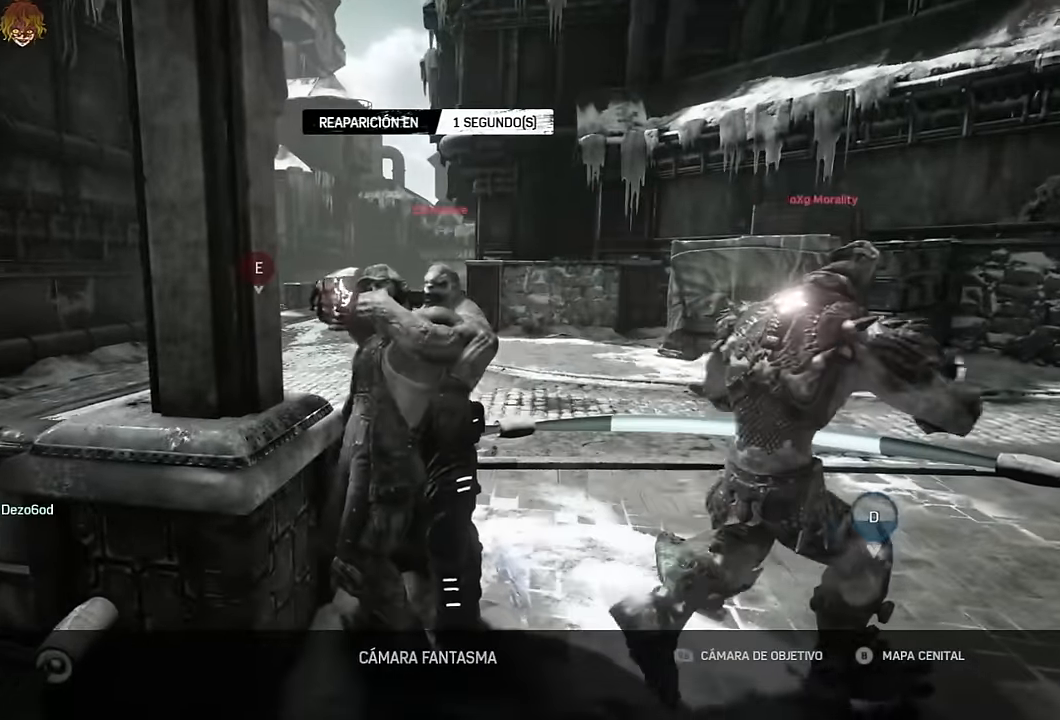
{"buttons": [], "left_stick": "up", "right_stick": "center", "events": [[50, "A", "down"], [117, "A", "up"], [200, "A", "down"], [267, "A", "up"], [350, "A", "down"], [417, "A", "up"]]}